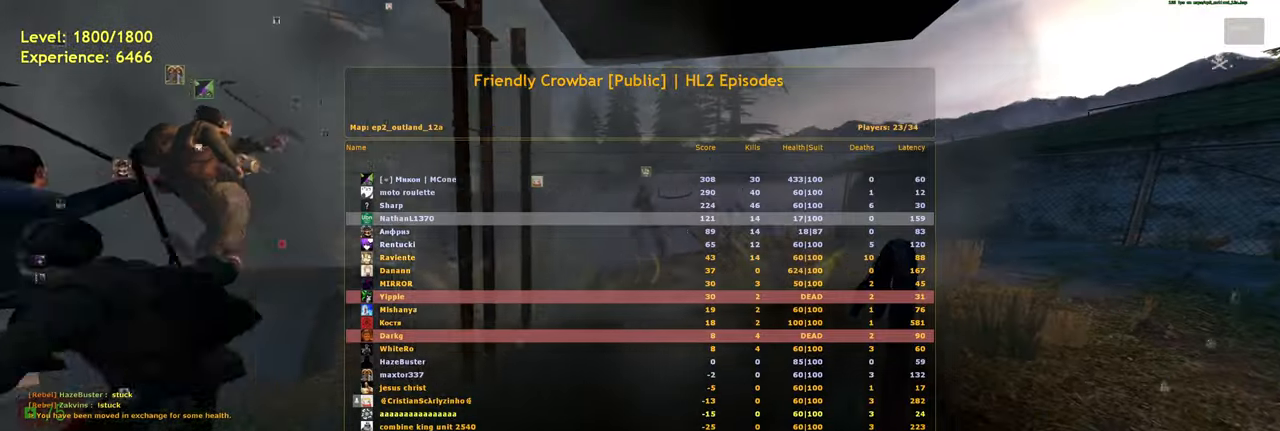
Gameplay with keyboard and mouse; each line is a JSON object with the keys and mouse buttons held at the frame after it. "events" lists presses ("down") and releases ("up") of "a", "ctrl", "d", "e", "f", "q", "r", "s", "shift", "space", "tab", "w", "mouse_left", "mouse_wheel", "mouse_right", "mouse_mb4" and "mouse_mb5" between this image and that frame as [ms after this image, input, new state], when the widget could be followed in between. "mouse_left", "mouse_wheel", "mouse_right", "mouse_mb4", "mouse_mb5" = the "left", "wheel", "right", "mb4", "mb5" buttons of the "mouse" list. No other keys are recorded. "wheel" means that the mouse wheel is clicked or scrolled. Mouse movement is not recorded.
{"keys": ["tab"], "mouse": [], "events": [[120, "d", "down"], [280, "d", "up"], [380, "w", "up"]]}
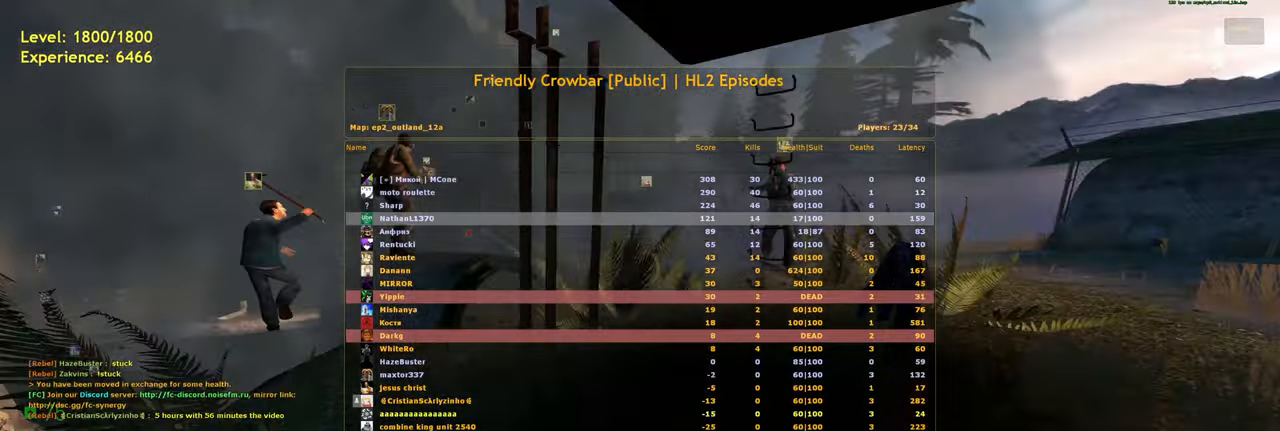
{"keys": ["tab", "w"], "mouse": [], "events": [[200, "w", "down"]]}
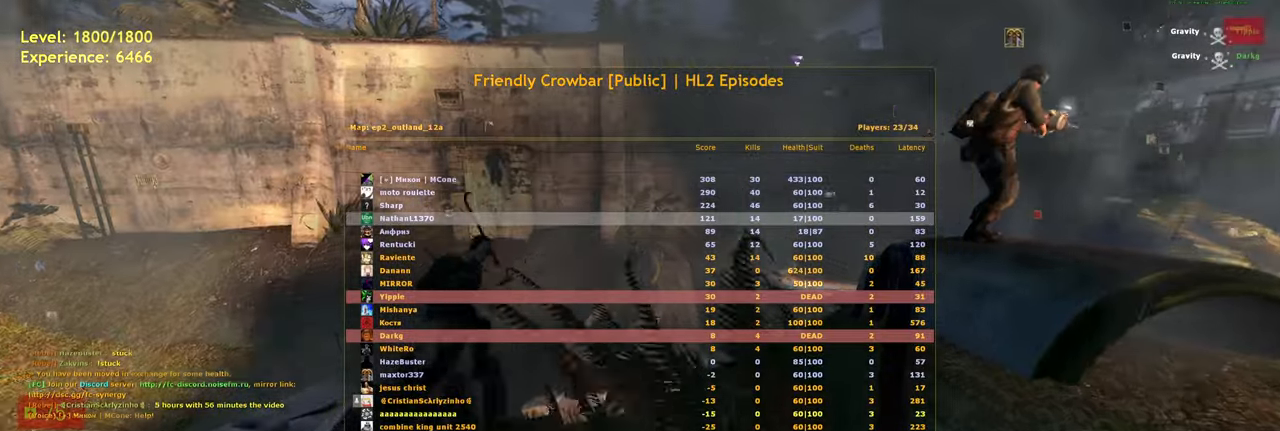
{"keys": ["tab", "w"], "mouse": [], "events": [[100, "w", "up"], [440, "w", "down"]]}
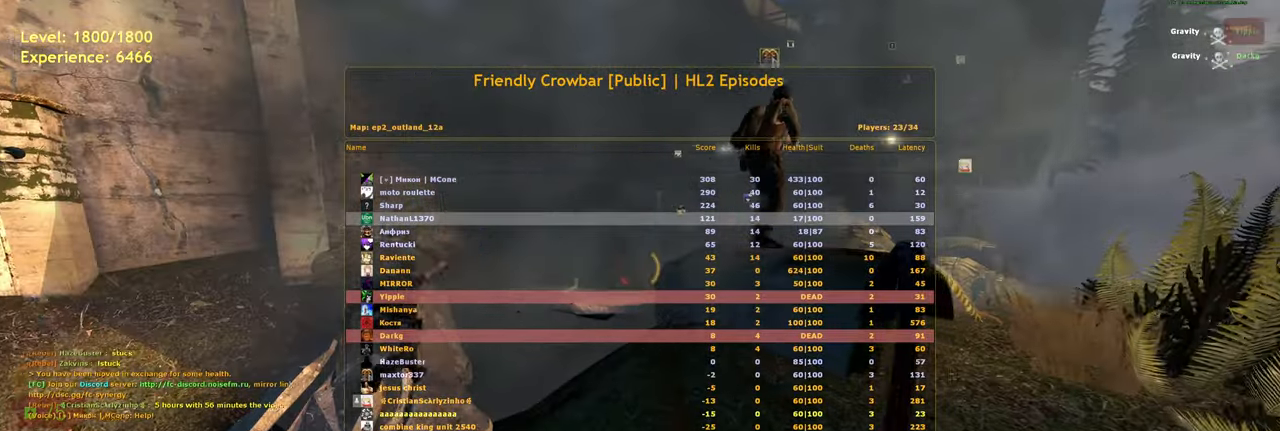
{"keys": [], "mouse": [], "events": [[80, "d", "down"], [140, "tab", "up"], [180, "d", "up"], [300, "w", "up"]]}
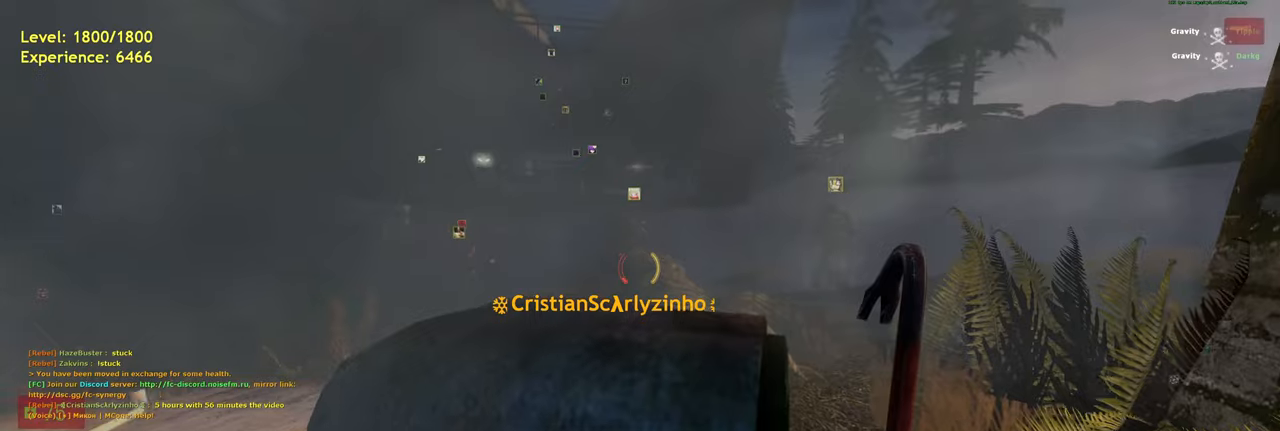
{"keys": ["ctrl", "w"], "mouse": [], "events": [[60, "w", "down"], [320, "space", "down"], [420, "ctrl", "down"], [460, "space", "up"]]}
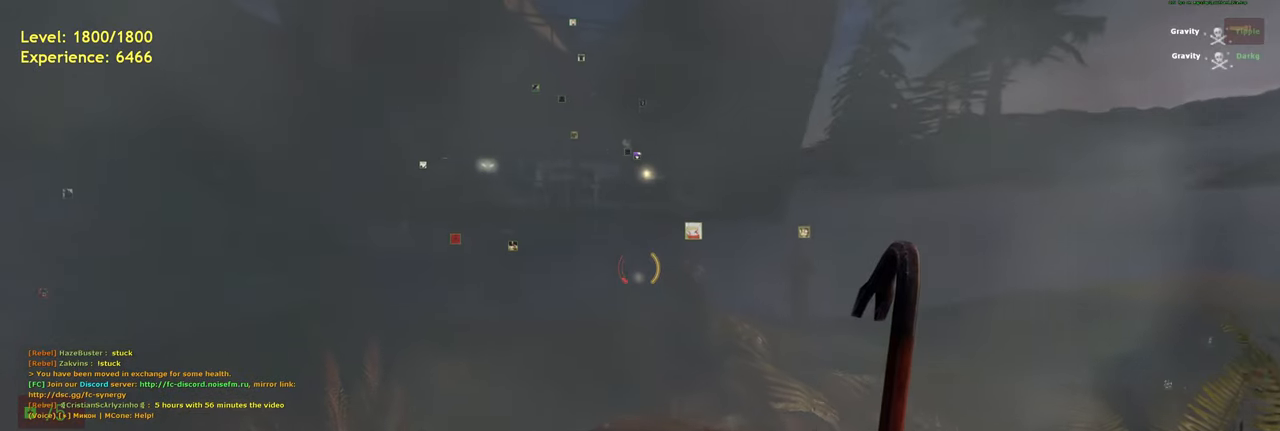
{"keys": ["d"], "mouse": [], "events": [[20, "d", "down"], [140, "ctrl", "up"], [220, "d", "up"], [220, "w", "up"], [440, "d", "down"]]}
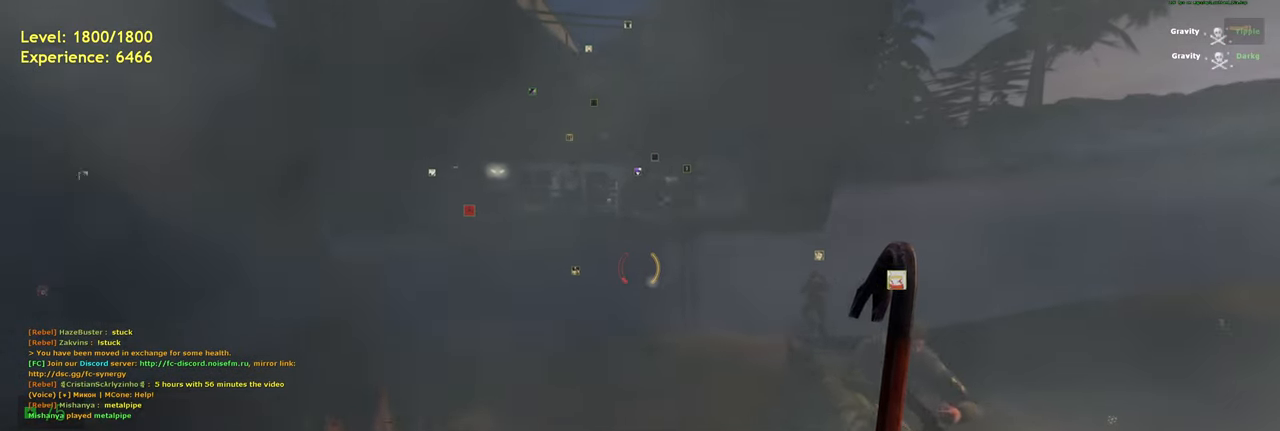
{"keys": [], "mouse": [], "events": [[40, "d", "up"], [400, "s", "down"], [500, "s", "up"]]}
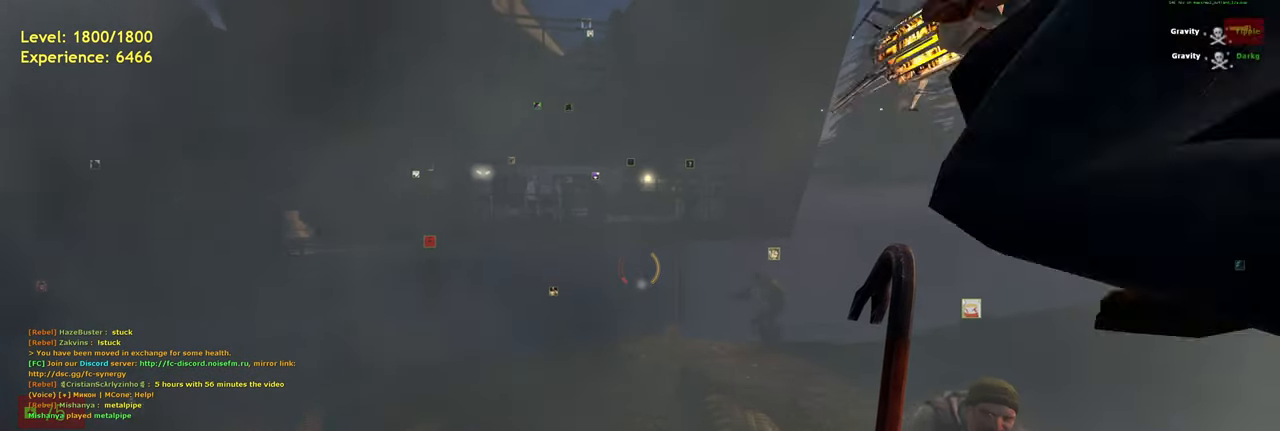
{"keys": ["w"], "mouse": [], "events": [[500, "w", "down"]]}
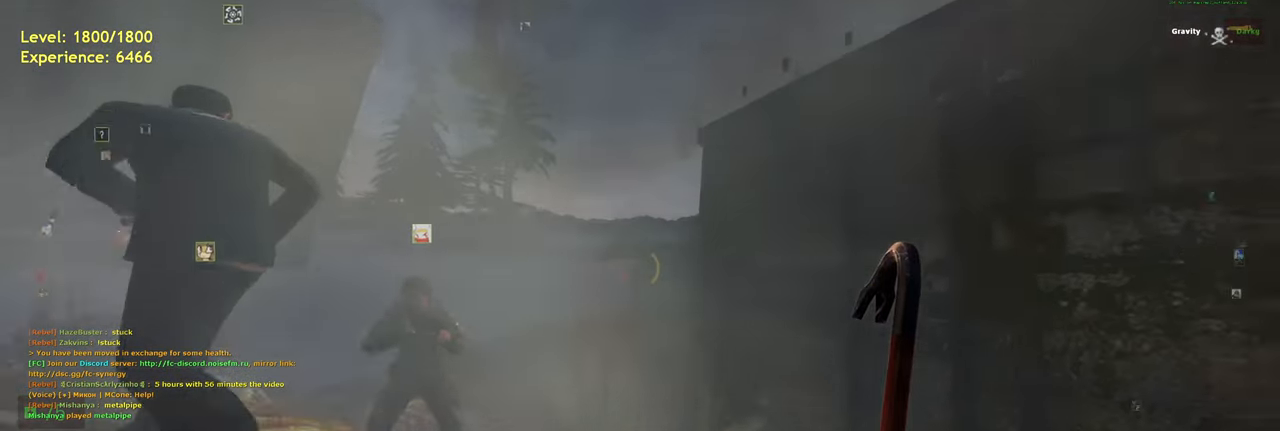
{"keys": ["space"], "mouse": [], "events": [[120, "w", "up"], [480, "space", "down"]]}
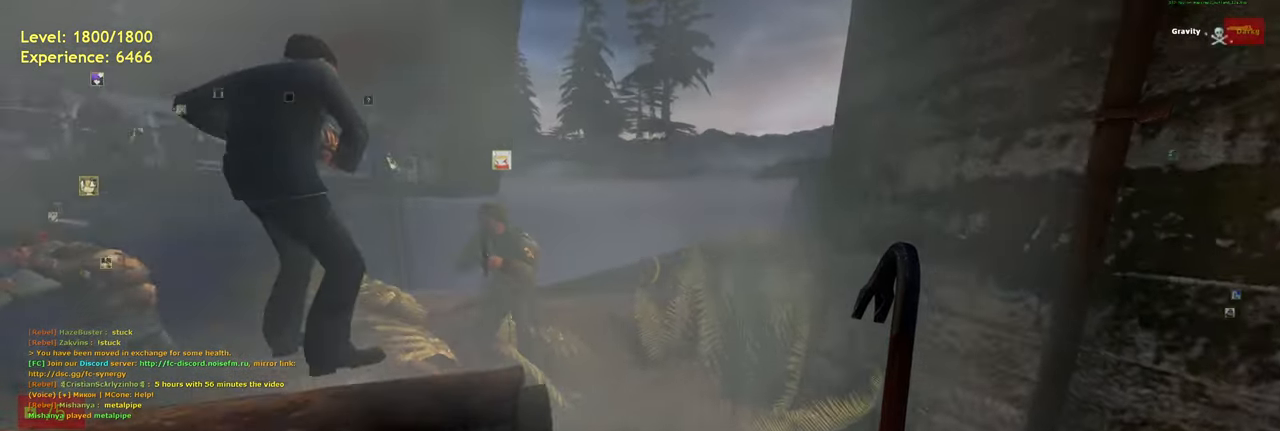
{"keys": [], "mouse": [], "events": [[20, "w", "down"], [60, "a", "down"], [100, "ctrl", "down"], [200, "space", "up"], [240, "w", "up"], [320, "ctrl", "up"], [360, "a", "up"]]}
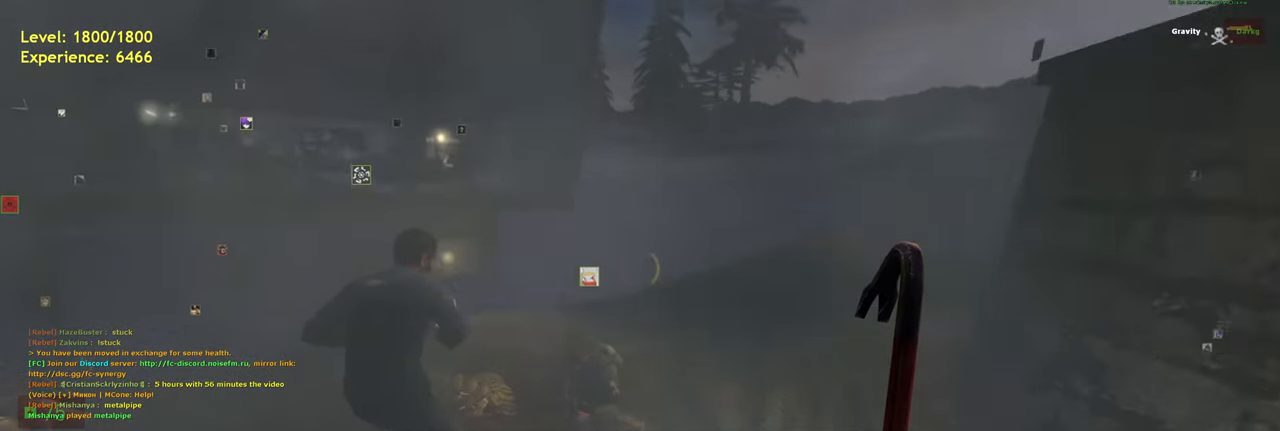
{"keys": [], "mouse": [], "events": [[240, "w", "down"], [300, "w", "up"]]}
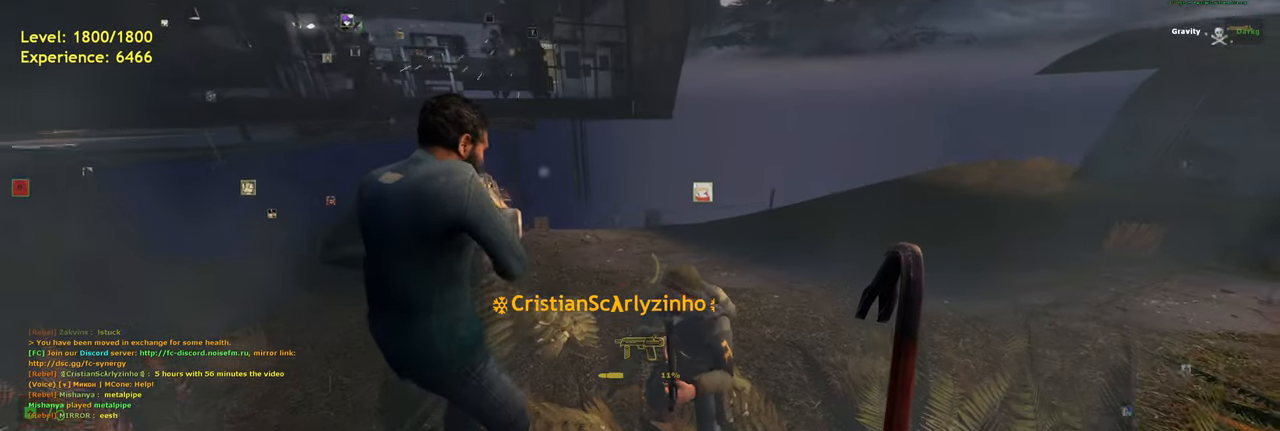
{"keys": [], "mouse": [], "events": [[300, "d", "down"], [360, "d", "up"]]}
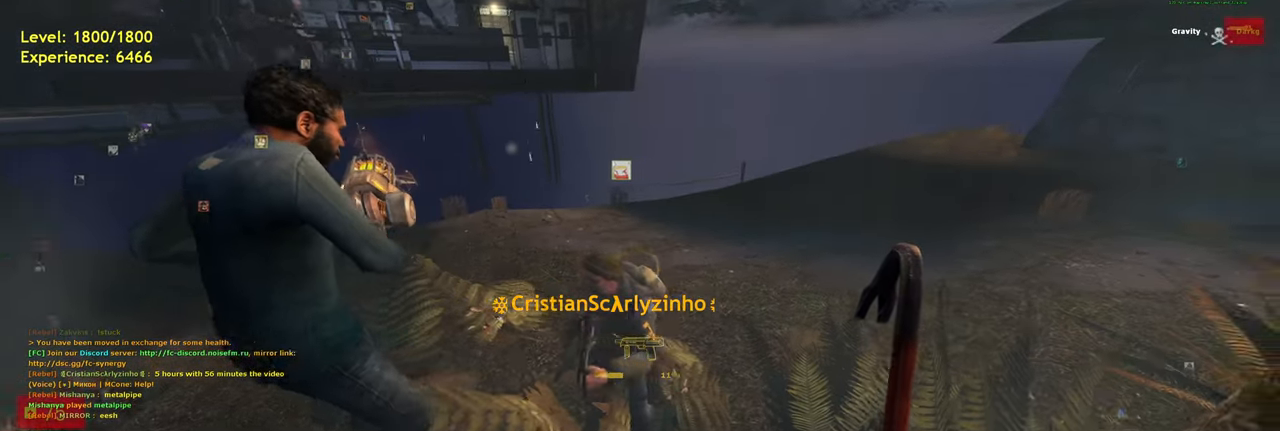
{"keys": [], "mouse": [], "events": [[120, "w", "down"], [180, "w", "up"]]}
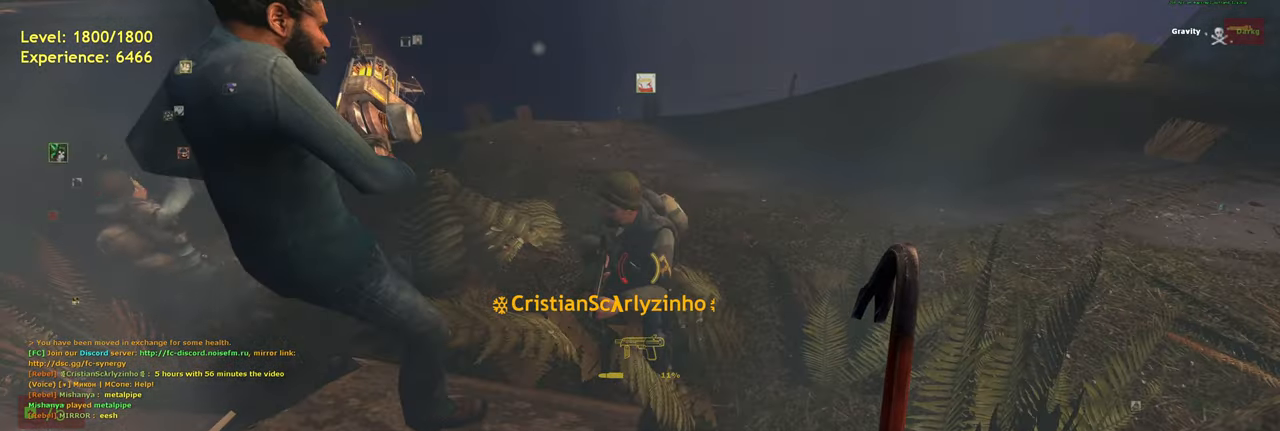
{"keys": ["w"], "mouse": [], "events": [[480, "w", "down"]]}
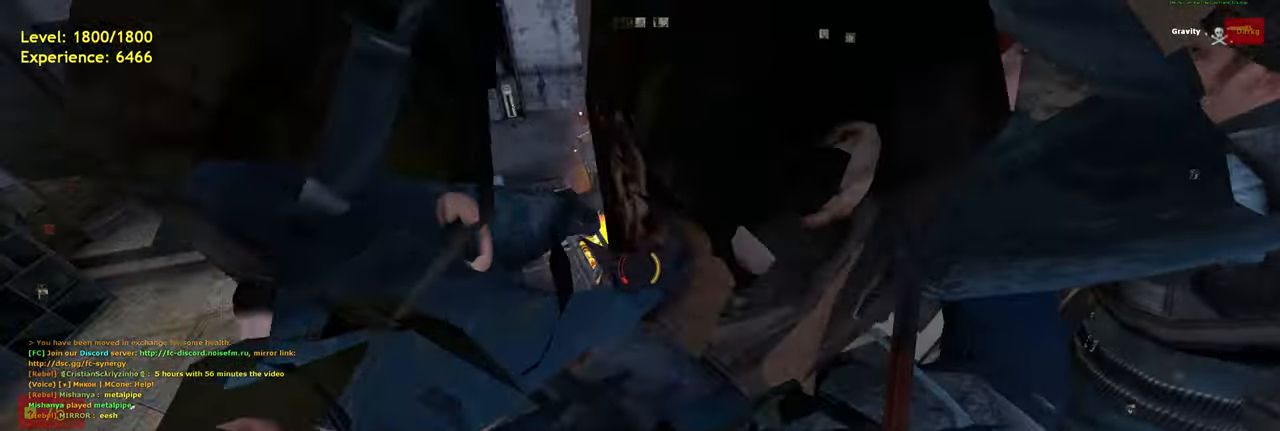
{"keys": ["w"], "mouse": [], "events": [[20, "w", "up"], [440, "w", "down"]]}
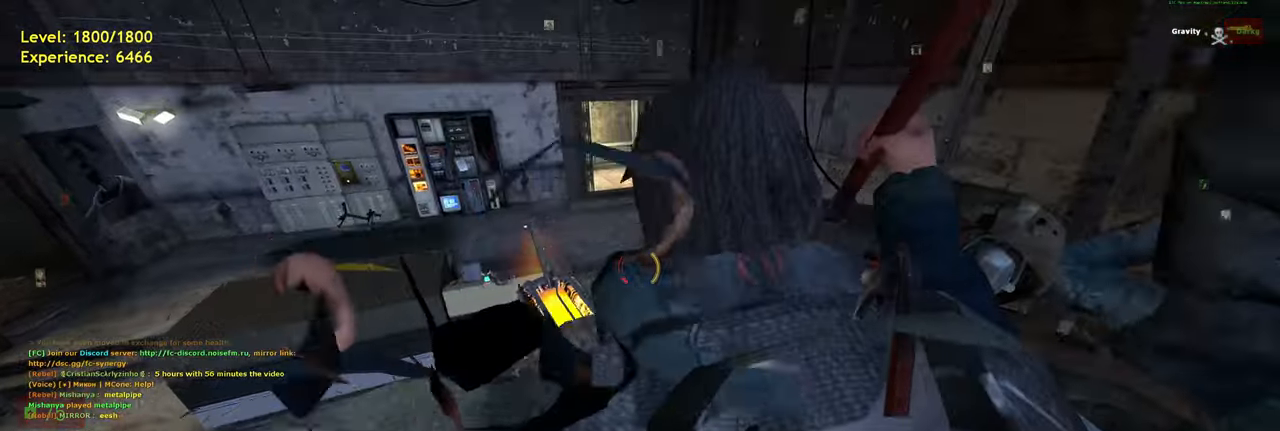
{"keys": [], "mouse": [], "events": [[20, "w", "up"]]}
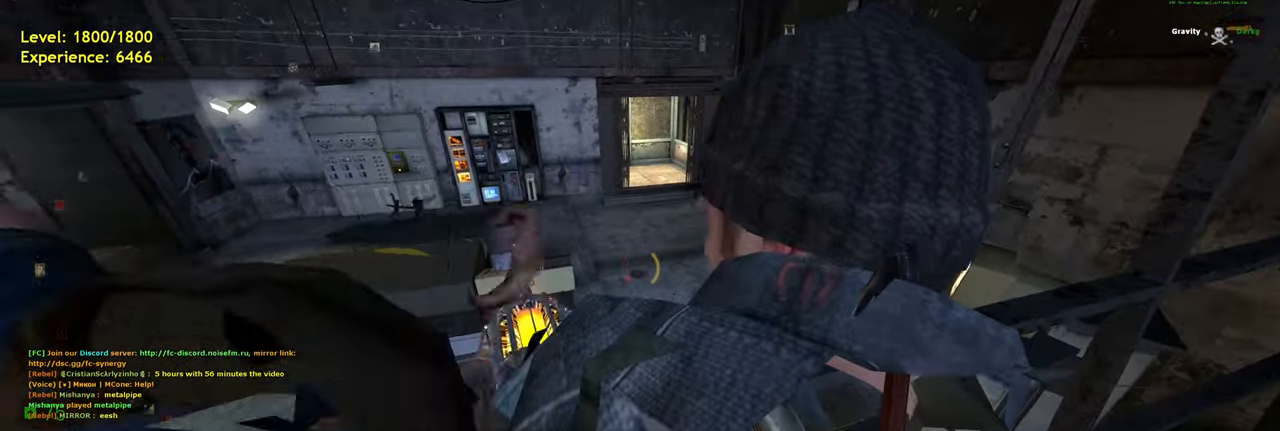
{"keys": [], "mouse": [], "events": [[140, "w", "down"], [240, "w", "up"]]}
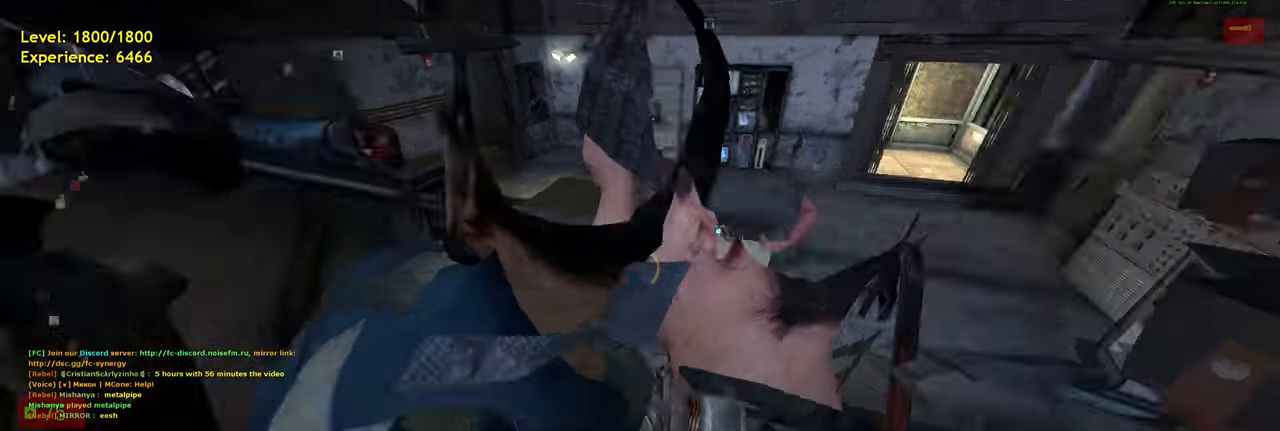
{"keys": ["w"], "mouse": [], "events": [[60, "a", "down"], [100, "a", "up"], [420, "w", "down"]]}
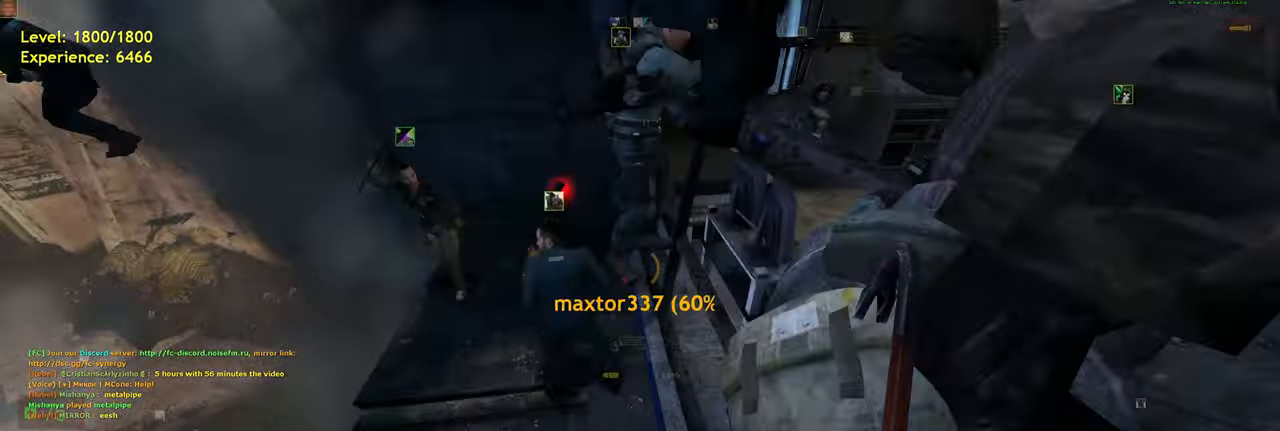
{"keys": [], "mouse": [], "events": [[20, "w", "up"]]}
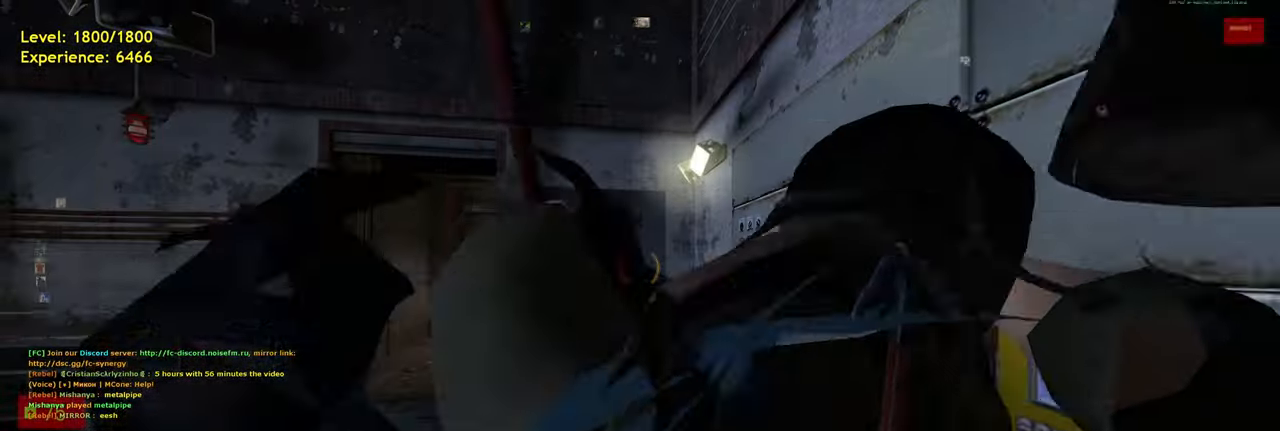
{"keys": ["w"], "mouse": [], "events": [[460, "w", "down"]]}
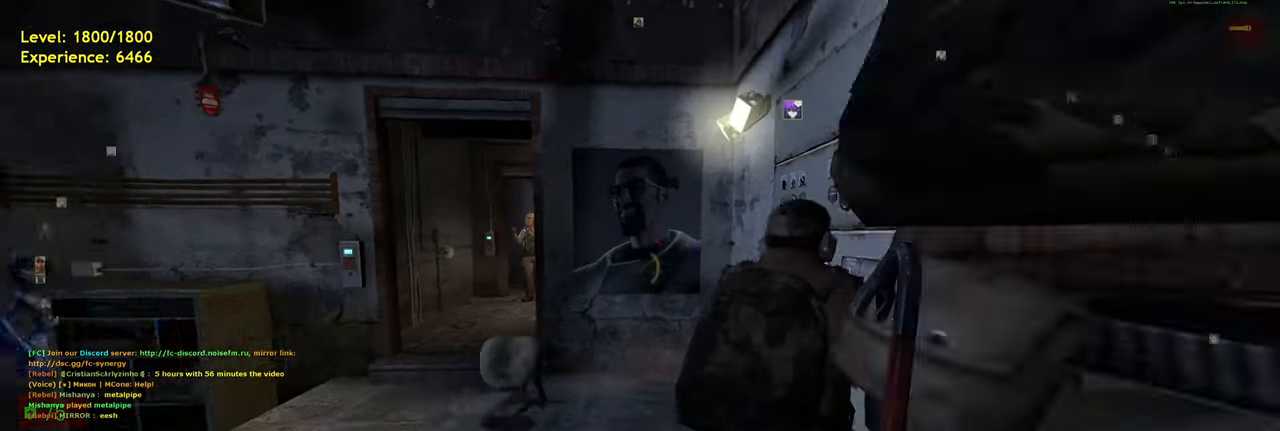
{"keys": [], "mouse": [], "events": [[100, "a", "down"], [140, "w", "up"], [260, "a", "up"], [300, "w", "down"], [400, "w", "up"]]}
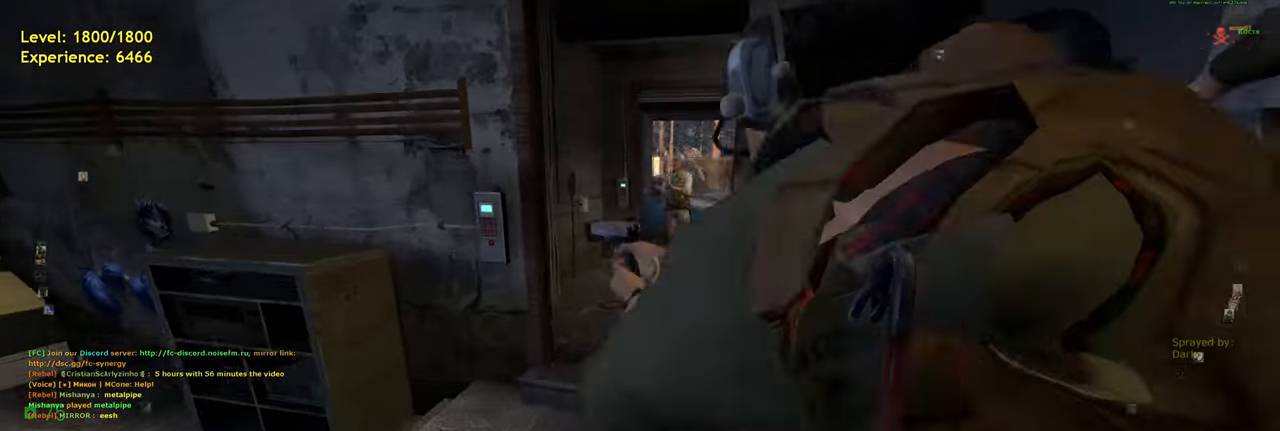
{"keys": ["d", "w"], "mouse": [], "events": [[100, "a", "down"], [160, "a", "up"], [420, "w", "down"], [480, "d", "down"]]}
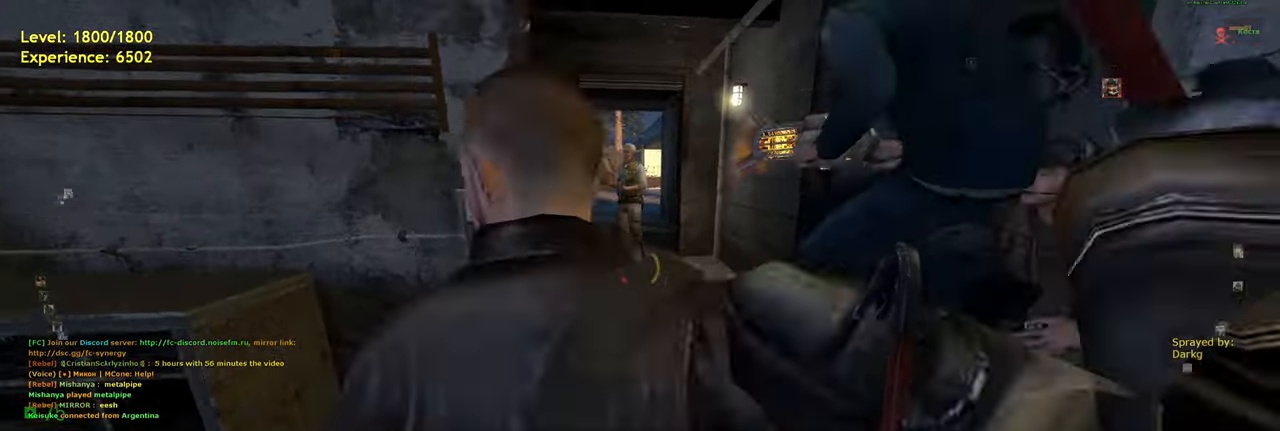
{"keys": ["a", "w"], "mouse": [], "events": [[100, "d", "up"], [300, "d", "down"], [400, "d", "up"], [500, "a", "down"]]}
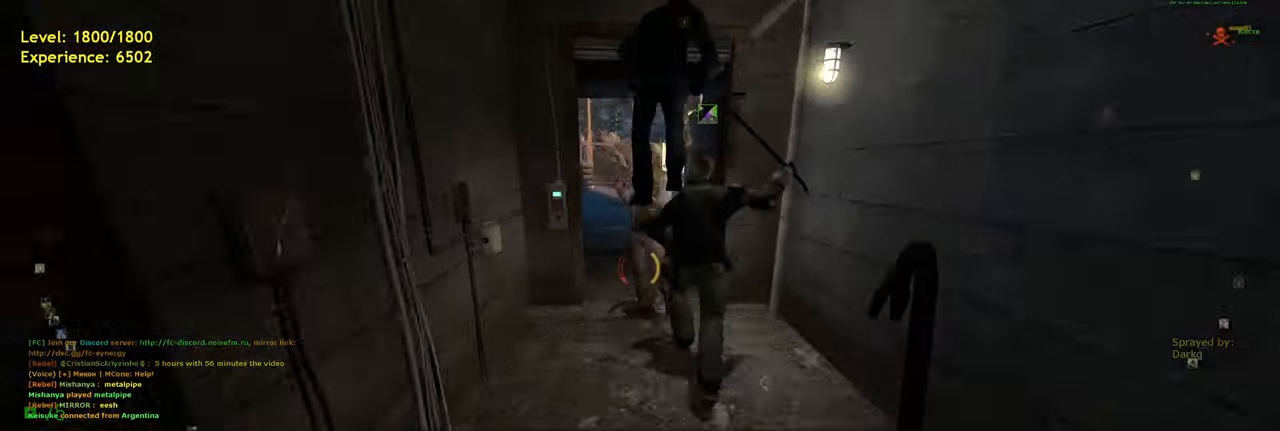
{"keys": ["w"], "mouse": [], "events": [[100, "a", "up"], [120, "w", "up"], [180, "d", "down"], [240, "d", "up"], [380, "w", "down"], [420, "a", "down"], [500, "a", "up"]]}
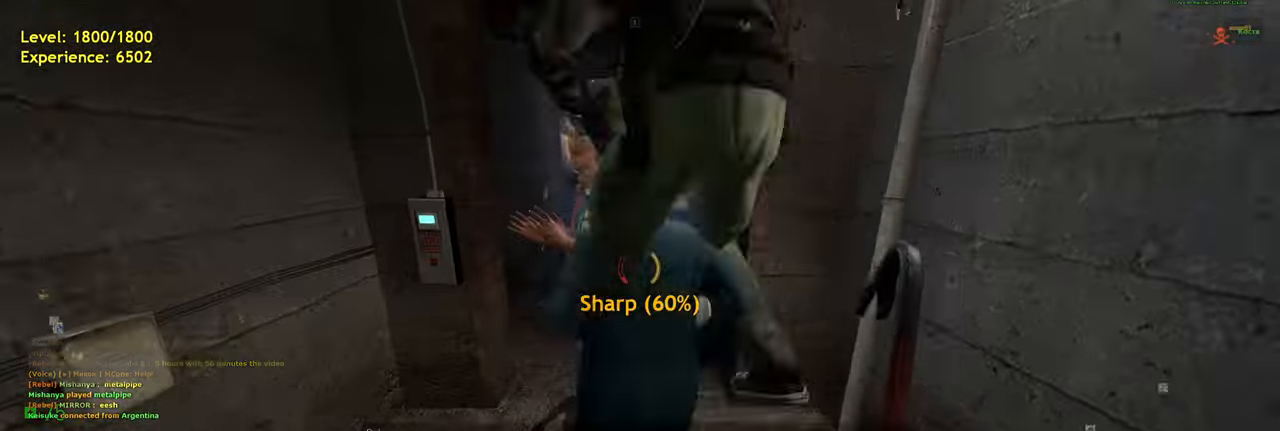
{"keys": [], "mouse": [], "events": [[100, "w", "up"]]}
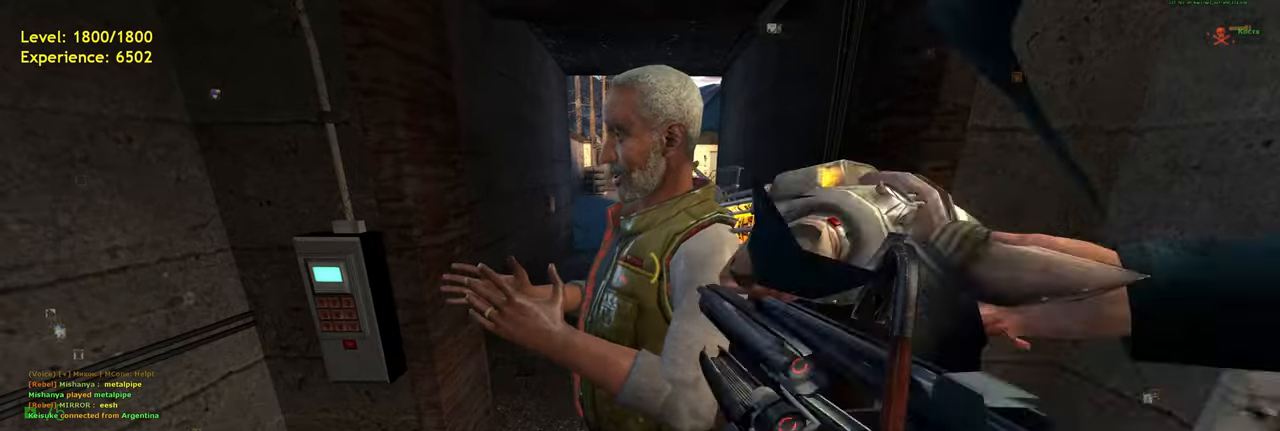
{"keys": ["w"], "mouse": [], "events": [[60, "s", "down"], [200, "s", "up"], [480, "w", "down"]]}
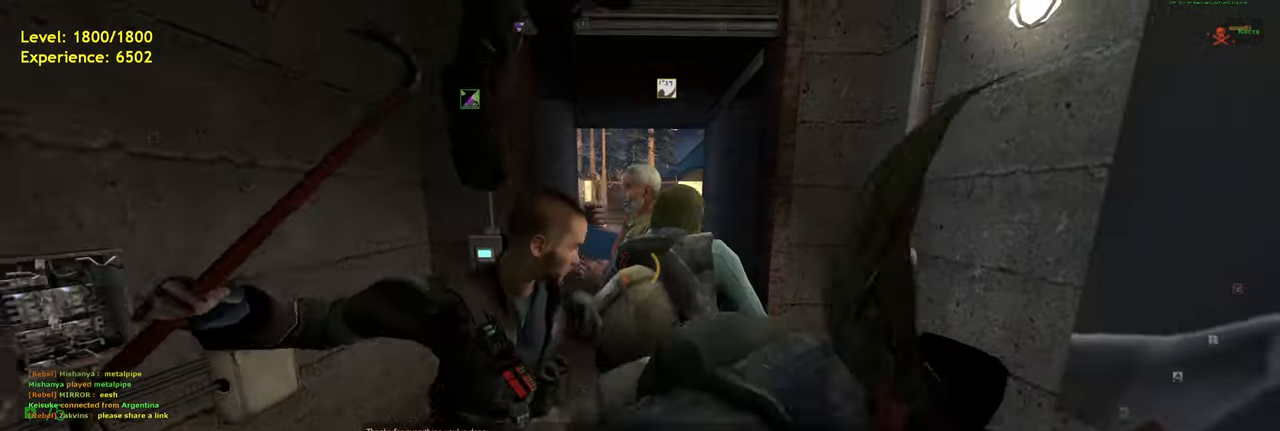
{"keys": [], "mouse": [], "events": [[80, "w", "up"]]}
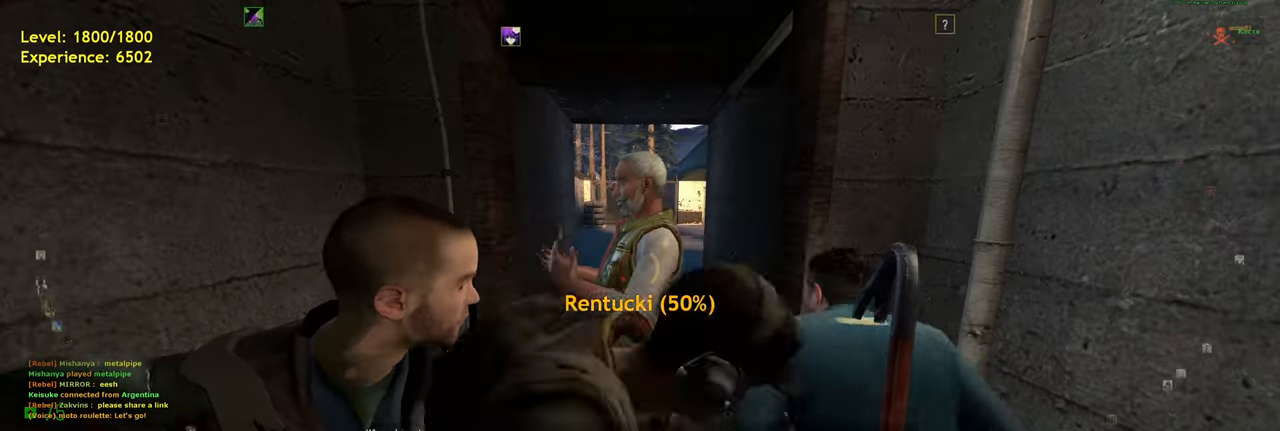
{"keys": [], "mouse": [], "events": [[180, "s", "down"], [240, "s", "up"]]}
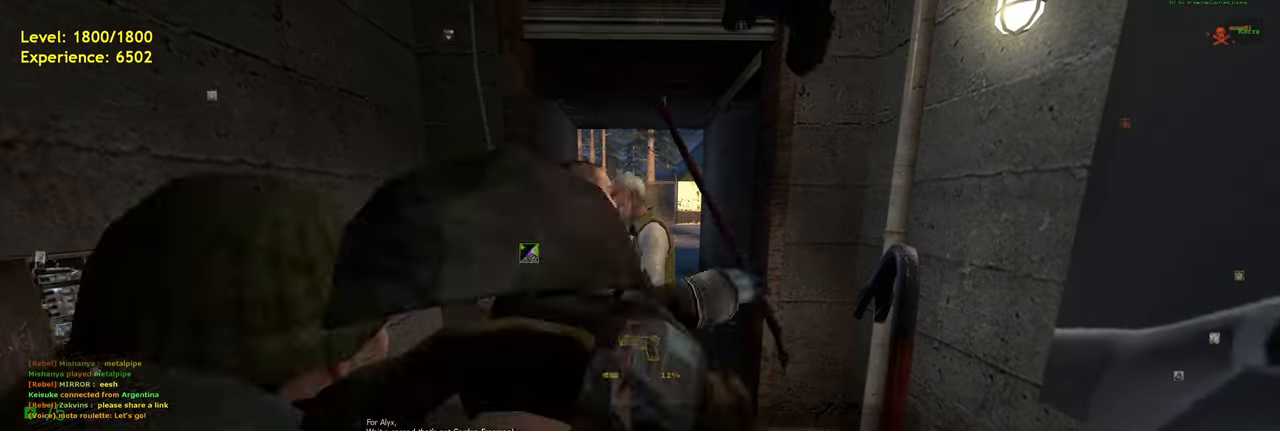
{"keys": [], "mouse": [], "events": []}
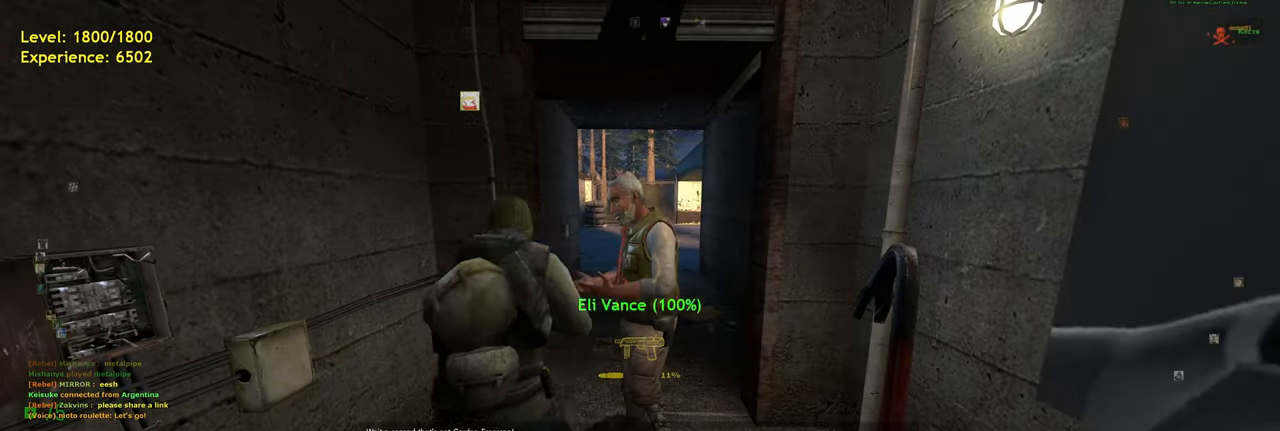
{"keys": [], "mouse": [], "events": [[180, "w", "down"], [280, "w", "up"]]}